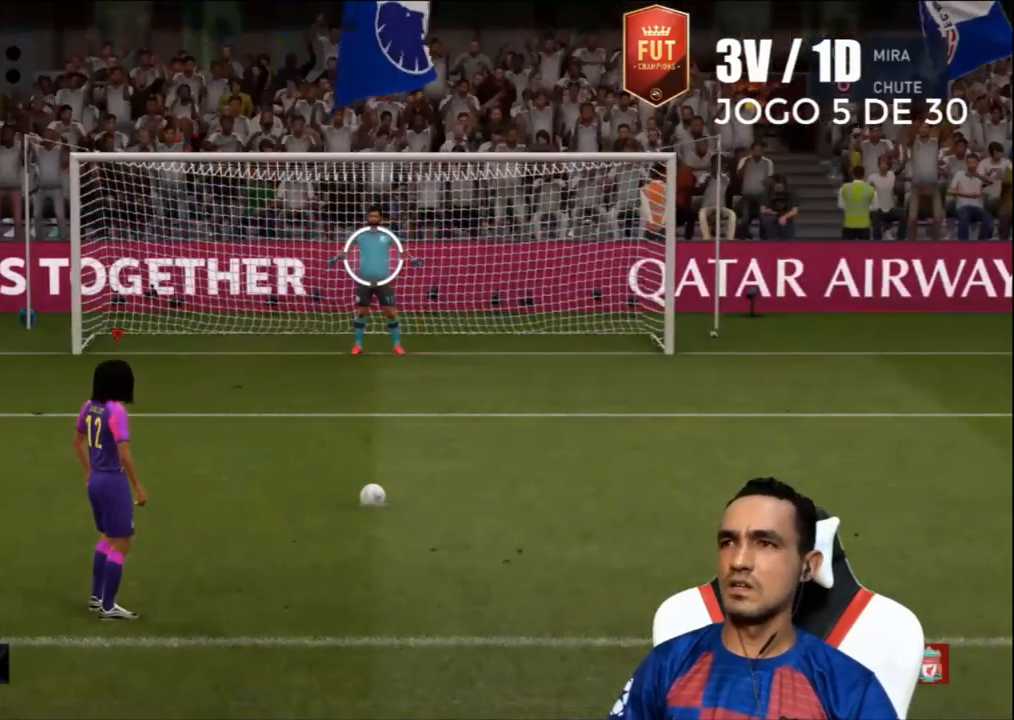
Gameplay with a controller (PlayStation layout); each line is a JSON object with the inputs held at the frame after it. "events" lists button and stick changes between this image and that frame as [ms after this image, input, new state], when the widget could be followed in between.
{"buttons": ["CIRCLE"], "left_stick": "center", "right_stick": "center", "events": [[233, "CIRCLE", "down"]]}
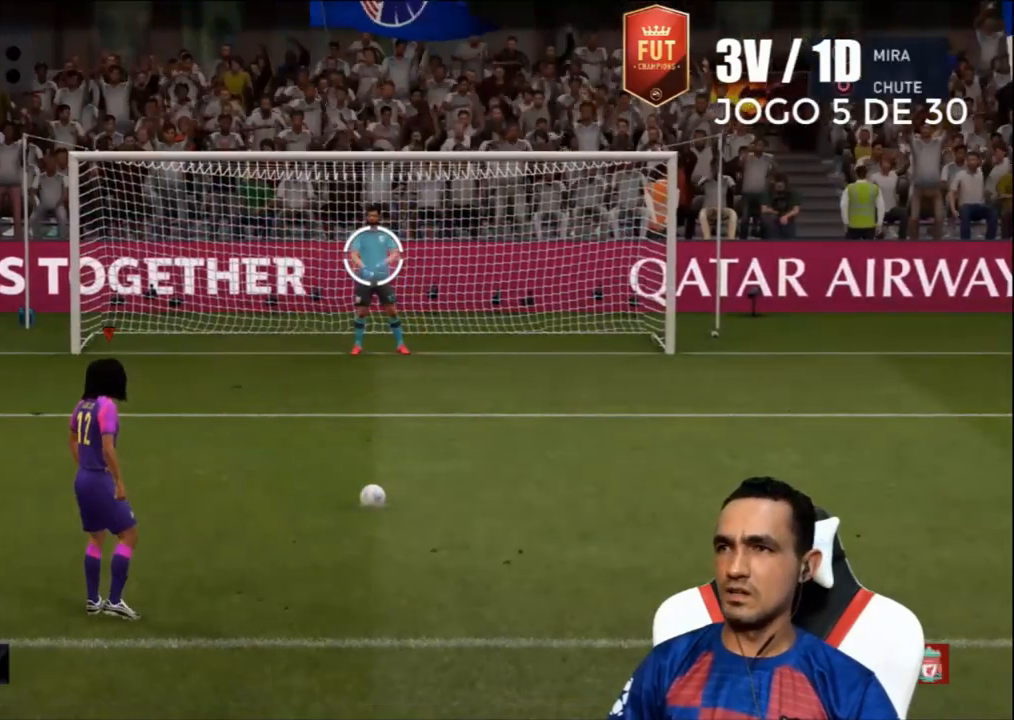
{"buttons": [], "left_stick": "center", "right_stick": "center", "events": [[33, "CIRCLE", "up"]]}
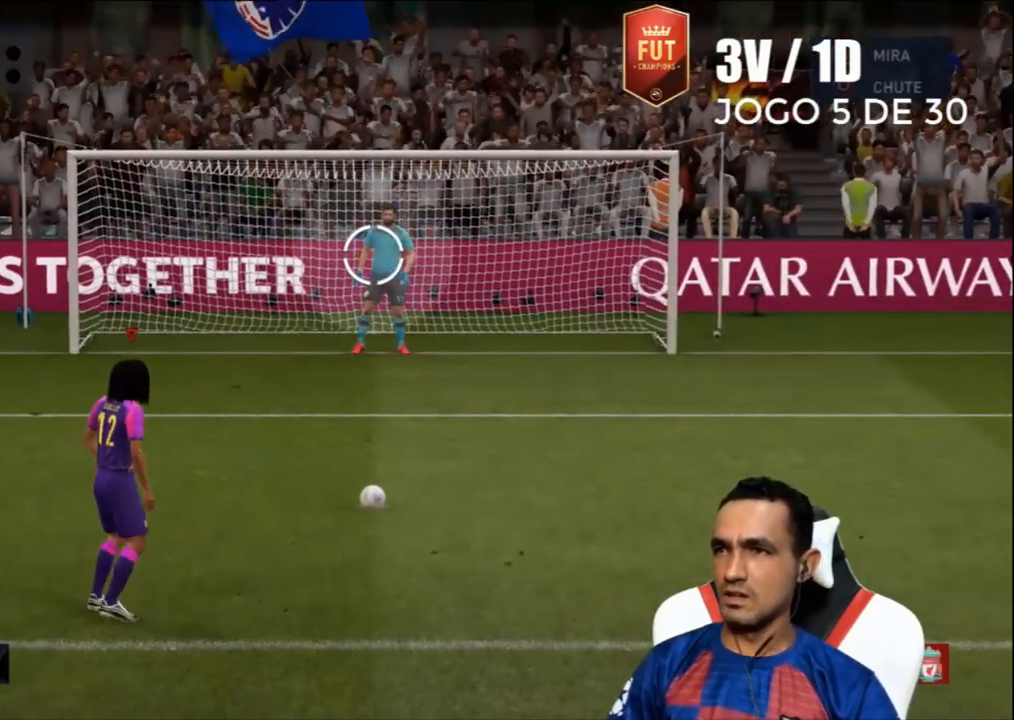
{"buttons": [], "left_stick": "center", "right_stick": "center", "events": []}
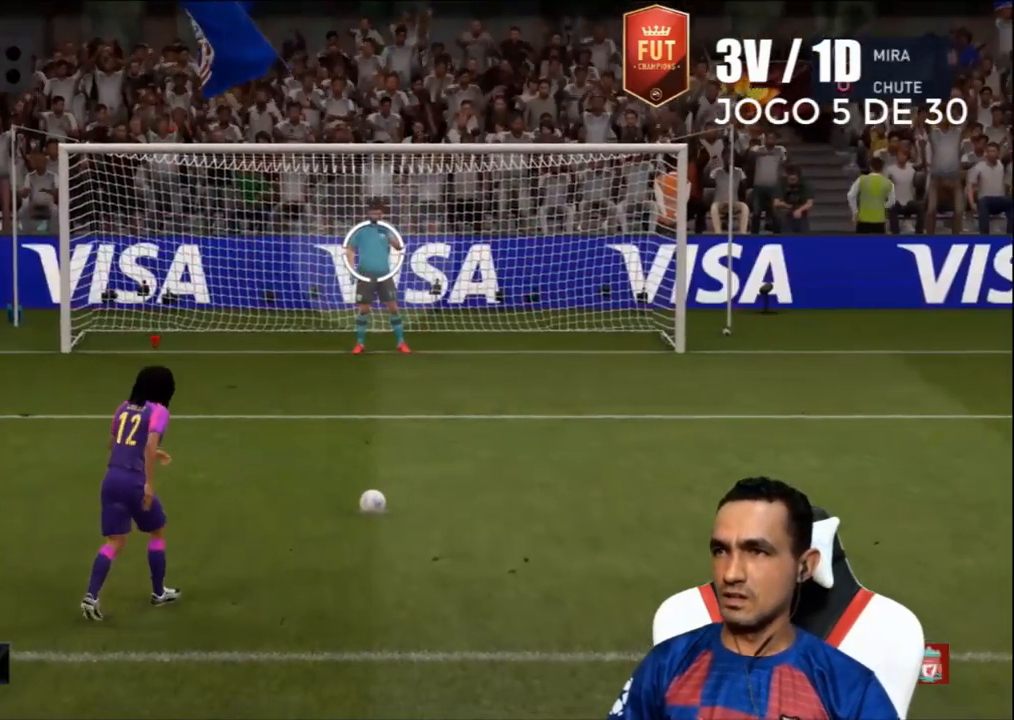
{"buttons": [], "left_stick": "up-left", "right_stick": "center", "events": [[467, "left_stick", "up-left"]]}
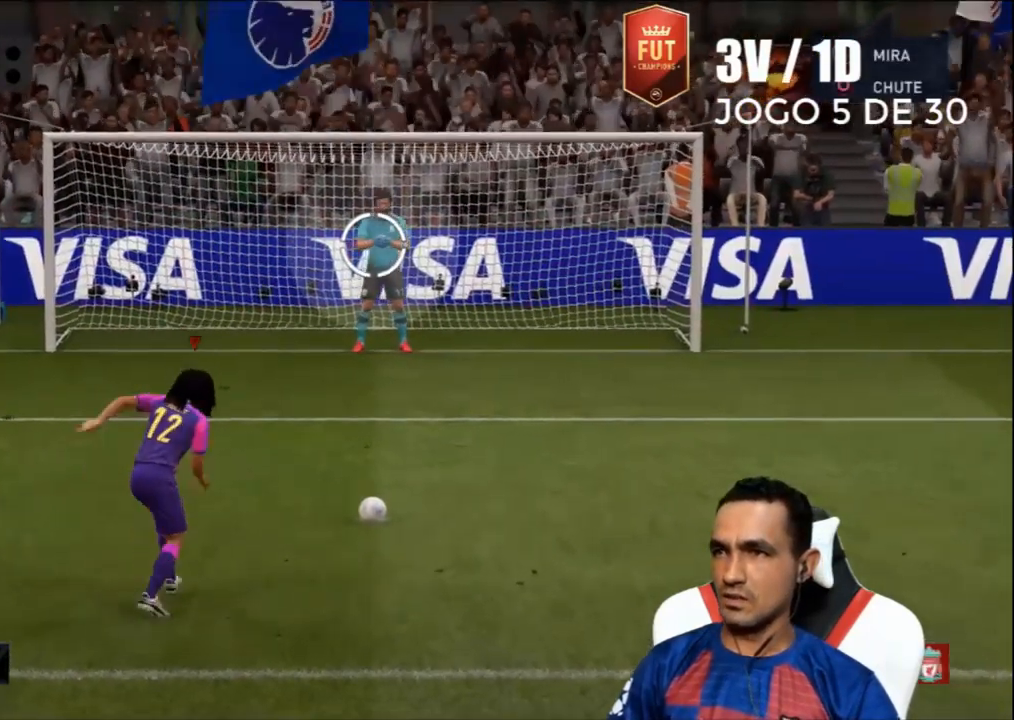
{"buttons": [], "left_stick": "up-left", "right_stick": "center", "events": []}
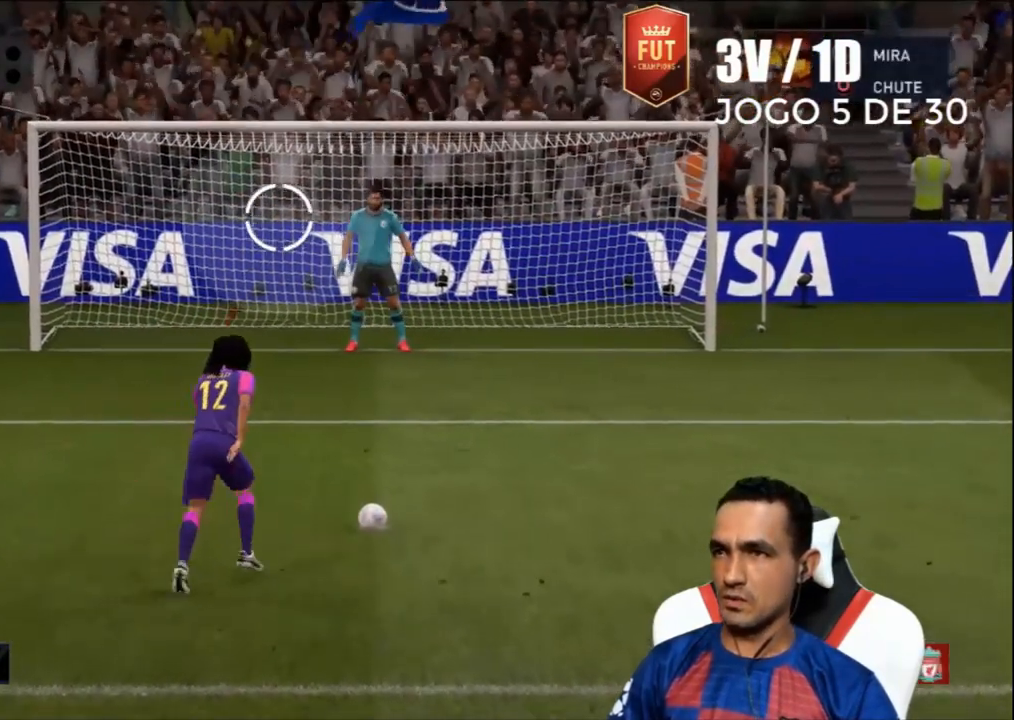
{"buttons": [], "left_stick": "up-left", "right_stick": "center", "events": []}
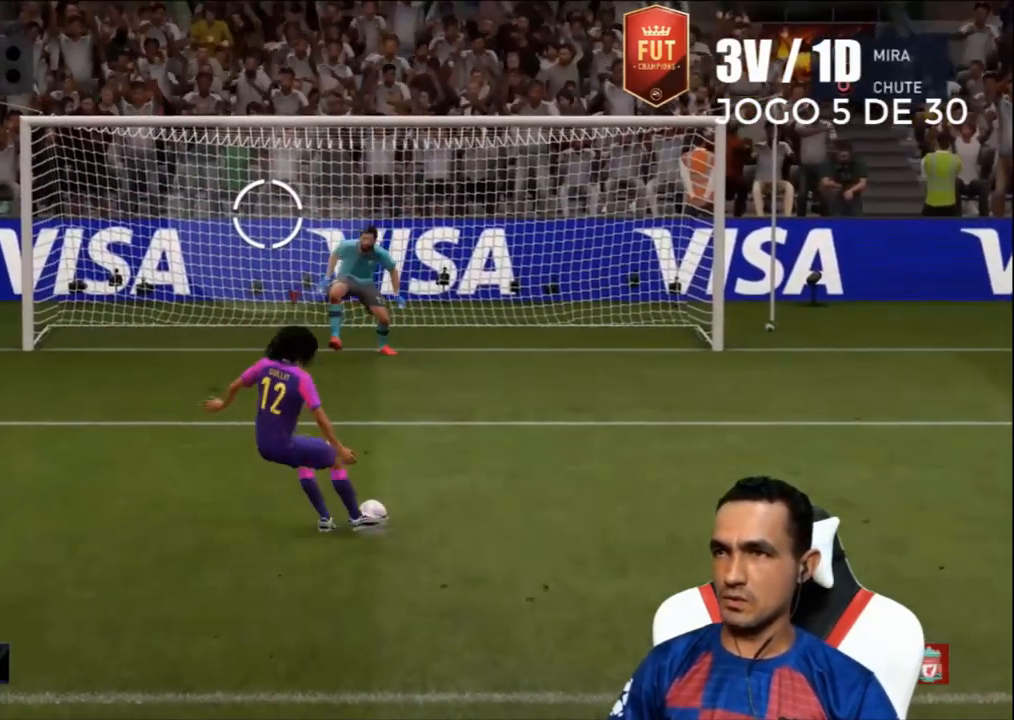
{"buttons": [], "left_stick": "center", "right_stick": "center", "events": [[400, "left_stick", "center"]]}